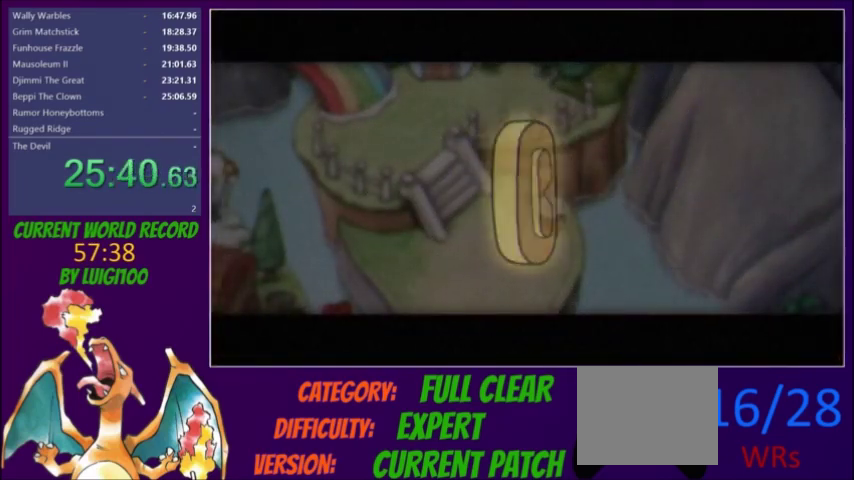
Gameplay with a controller (Xbox layout); each line is a JSON object with the inputs held at the frame after it. "events" lists button and stick changes between this image and that frame as [ms after this image, input, new state], when the widget could be followed in between. Not read: L3 R3 X left_stick right_stick.
{"buttons": [], "events": [[167, "A", "up"]]}
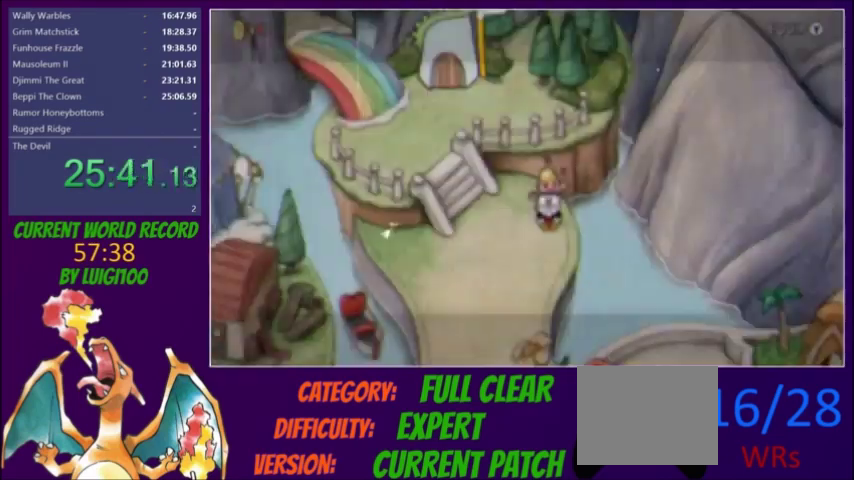
{"buttons": ["DPAD_DOWN"], "events": [[334, "DPAD_DOWN", "down"]]}
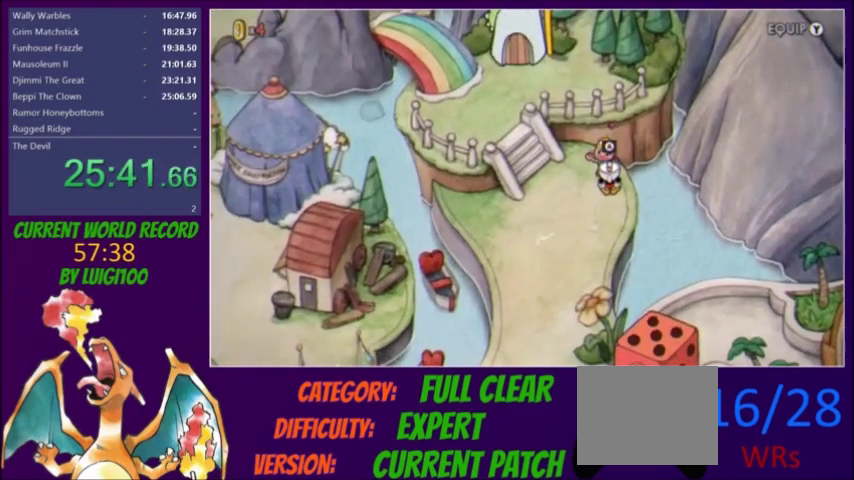
{"buttons": ["DPAD_DOWN"], "events": []}
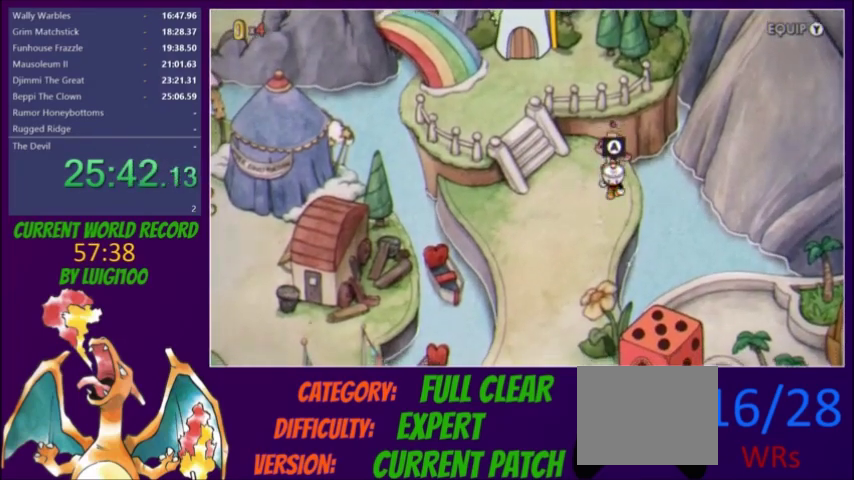
{"buttons": ["DPAD_DOWN", "DPAD_LEFT"], "events": [[234, "DPAD_LEFT", "down"]]}
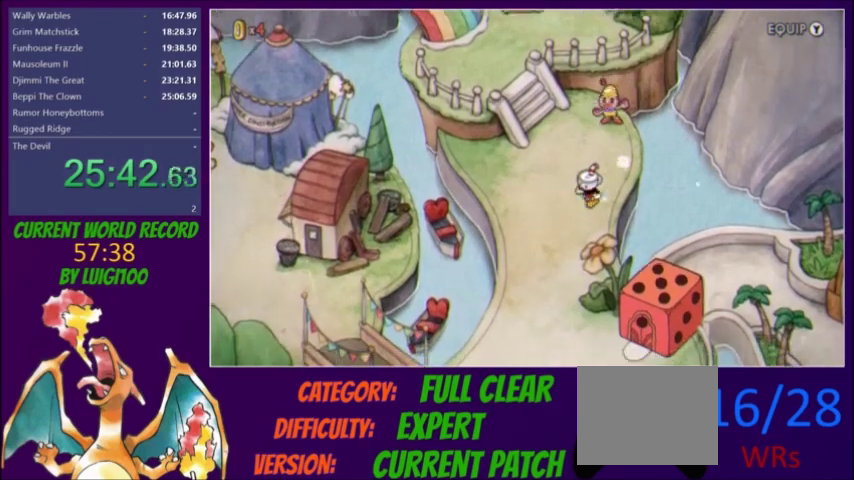
{"buttons": ["DPAD_DOWN"], "events": [[233, "DPAD_LEFT", "up"]]}
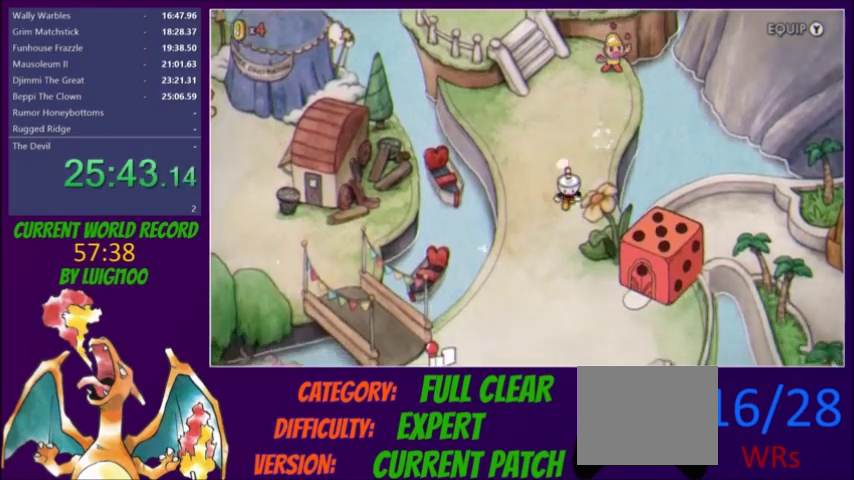
{"buttons": ["DPAD_DOWN", "DPAD_RIGHT"], "events": [[434, "DPAD_RIGHT", "down"]]}
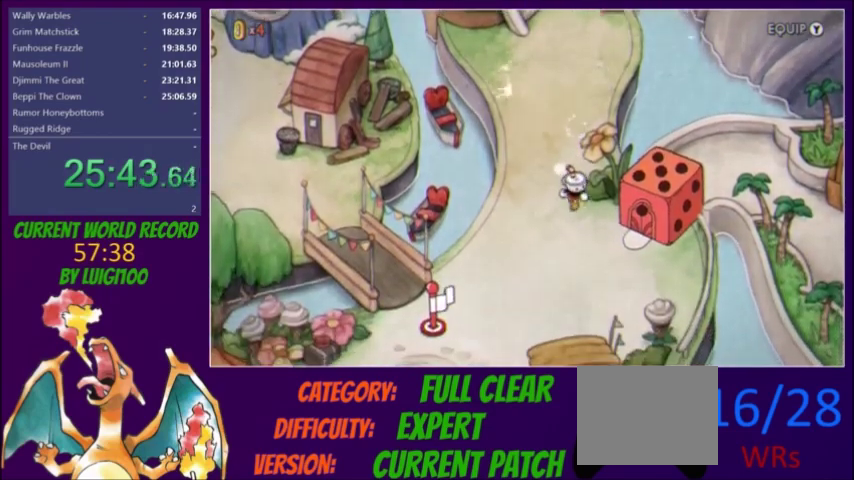
{"buttons": ["DPAD_RIGHT"], "events": [[167, "A", "down"], [267, "A", "up"], [334, "A", "down"], [367, "A", "up"], [367, "DPAD_DOWN", "up"], [434, "A", "down"], [500, "A", "up"]]}